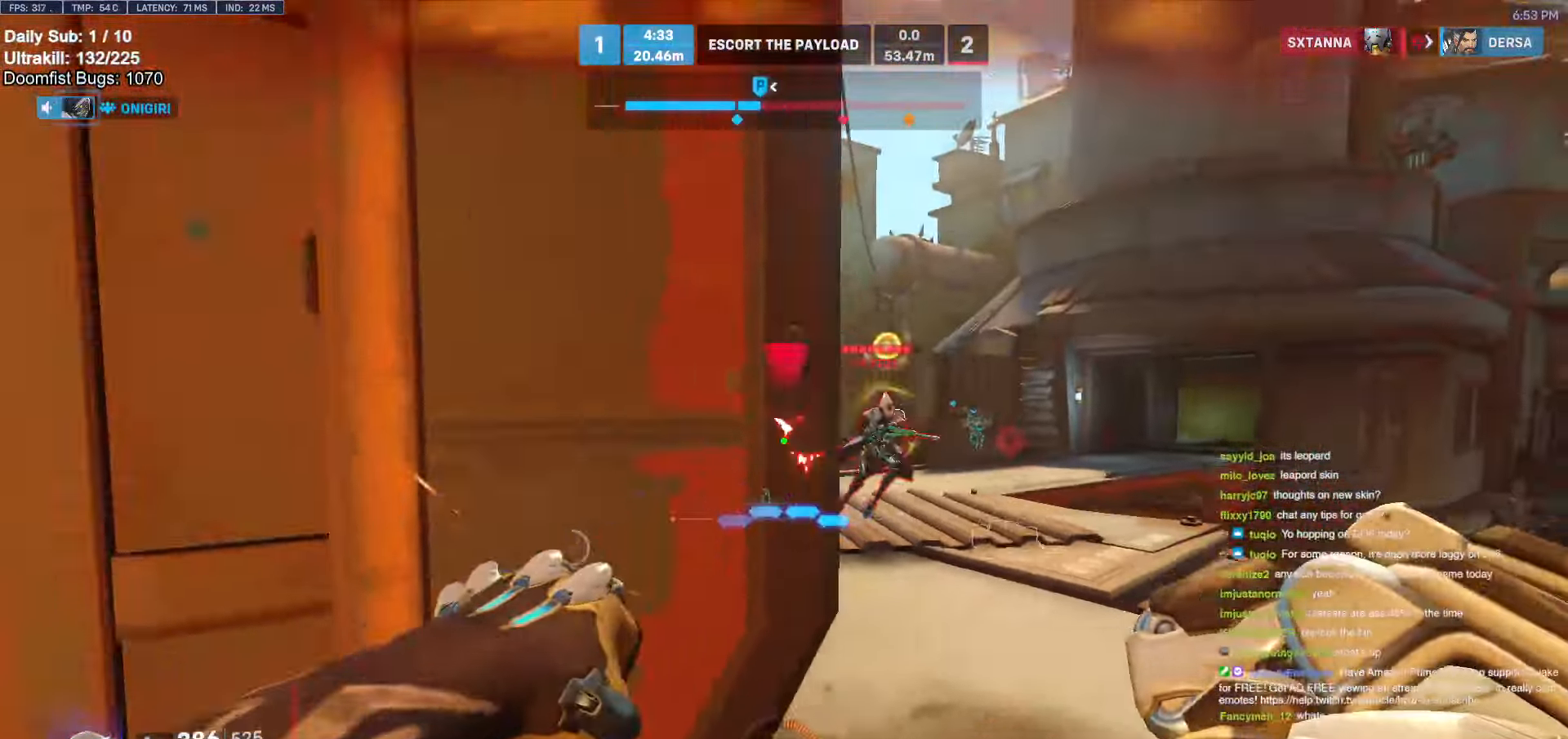
Gameplay with keyboard and mouse; each line is a JSON object with the keys and mouse buttons held at the frame after it. "events" lists presses ("down") and releases ("up") of "a", "ctrl", "d", "e", "f", "melee", "q", "r", "s", "shift", "space", "w", "mouse_left" and "mouse_right" between this image and that frame as [ms after this image, input, new state], when the widget could be followed in between. "mouse_left", "mouse_right" = the "left", "right" buttons of the "mouse" list. No other keys are recorded. Mouse movement is not recorded. Key names are as the overlay labels them; some are game actions (e.g. jump) rather than physical keys.
{"keys": ["s"], "mouse": [], "events": [[234, "space", "down"], [284, "a", "up"], [334, "space", "up"]]}
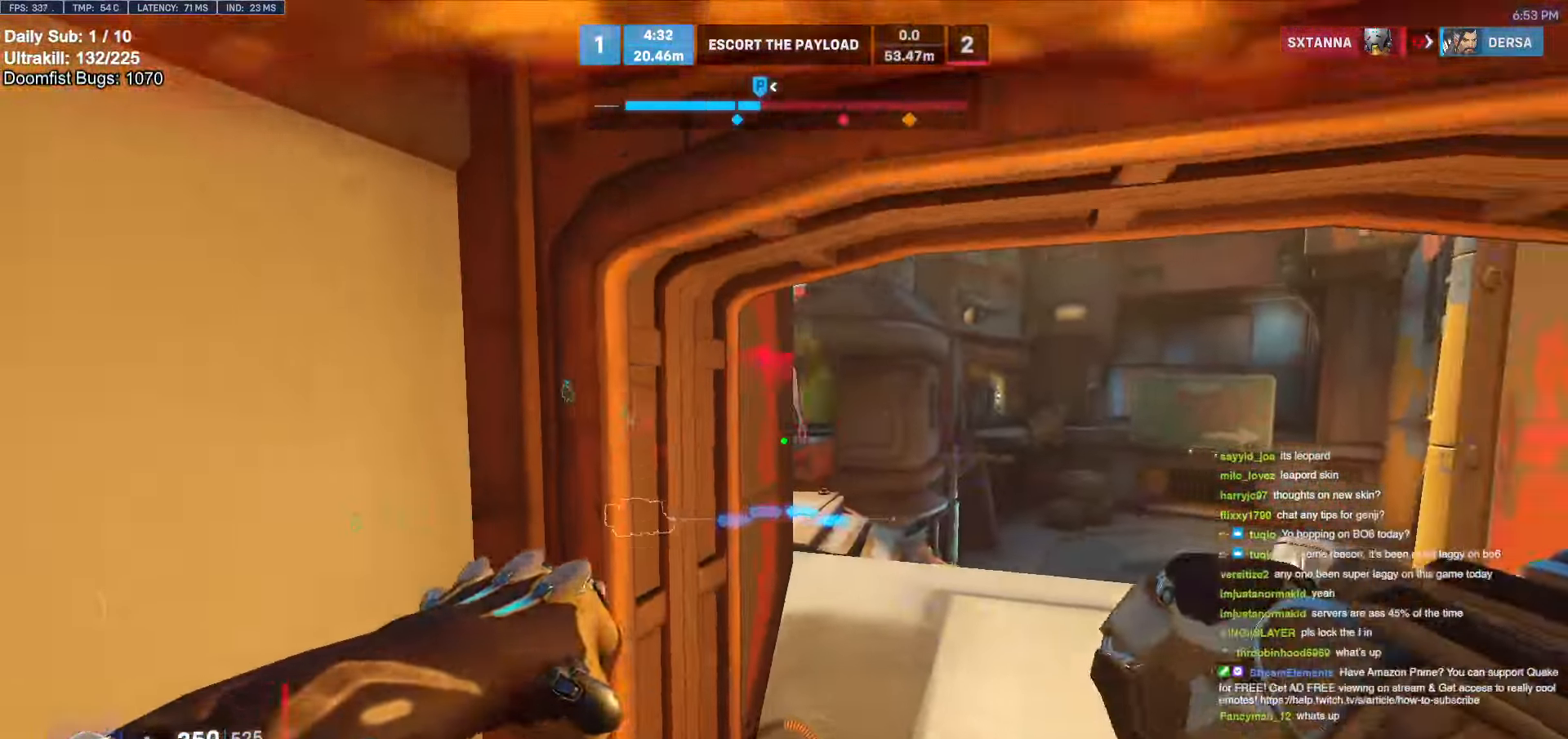
{"keys": ["d", "s"], "mouse": [], "events": [[334, "mouse_left", "down"], [384, "d", "down"], [484, "mouse_left", "up"]]}
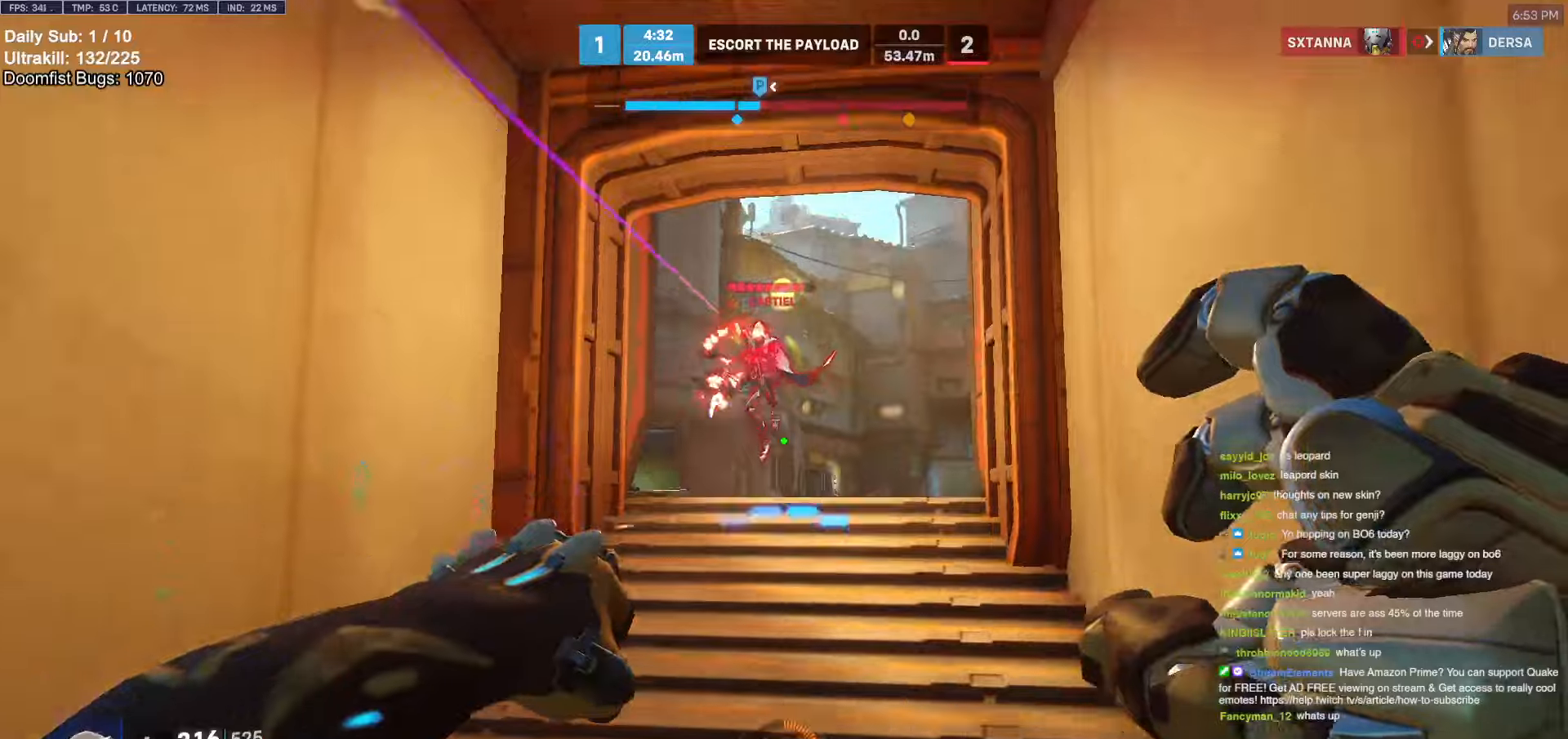
{"keys": ["a", "s"], "mouse": [], "events": [[67, "mouse_left", "down"], [117, "a", "down"], [117, "d", "up"], [217, "mouse_left", "up"], [250, "space", "down"], [350, "space", "up"], [450, "space", "down"], [500, "space", "up"]]}
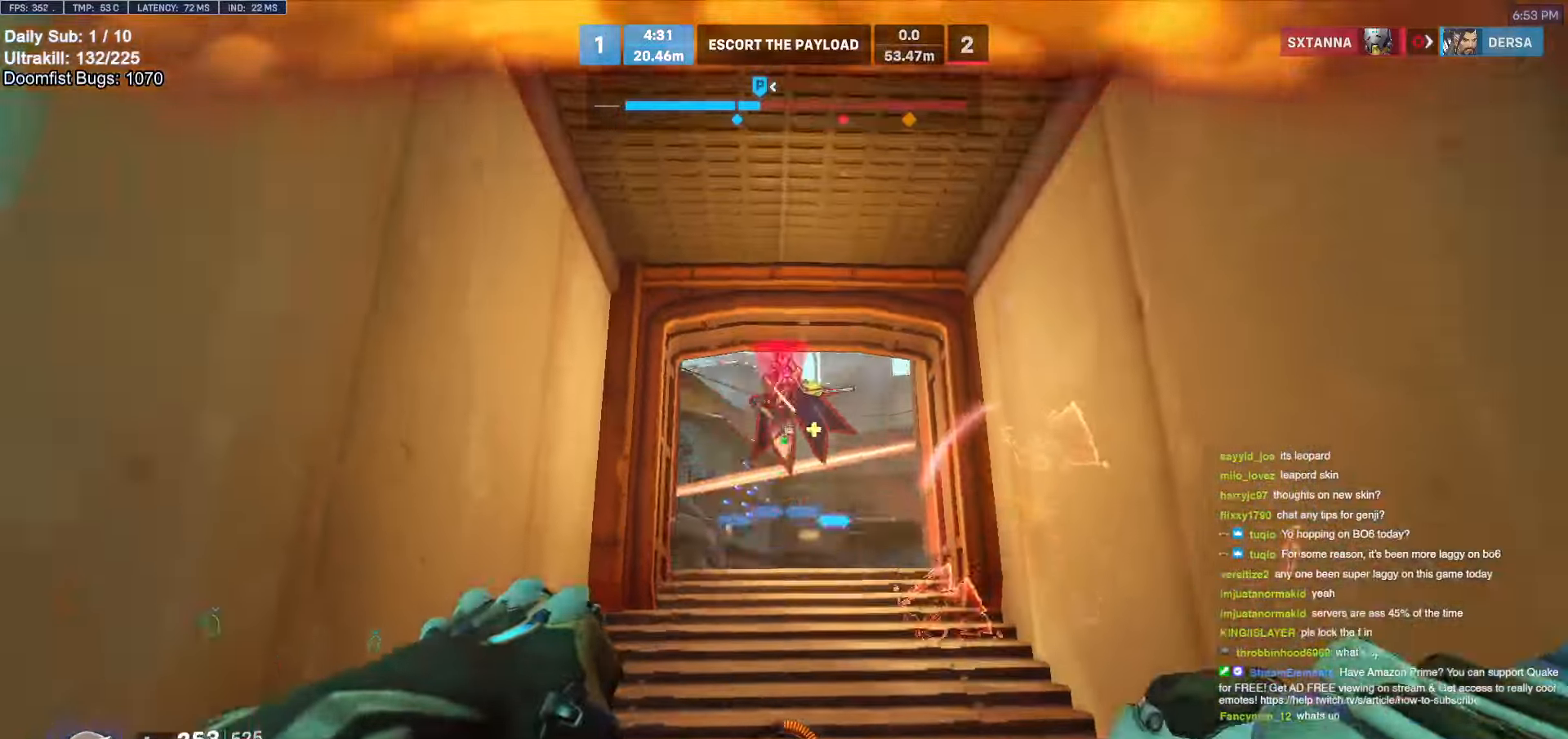
{"keys": ["a"], "mouse": [], "events": [[34, "mouse_left", "down"], [84, "shift", "down"], [184, "mouse_left", "up"], [234, "shift", "up"], [500, "s", "up"]]}
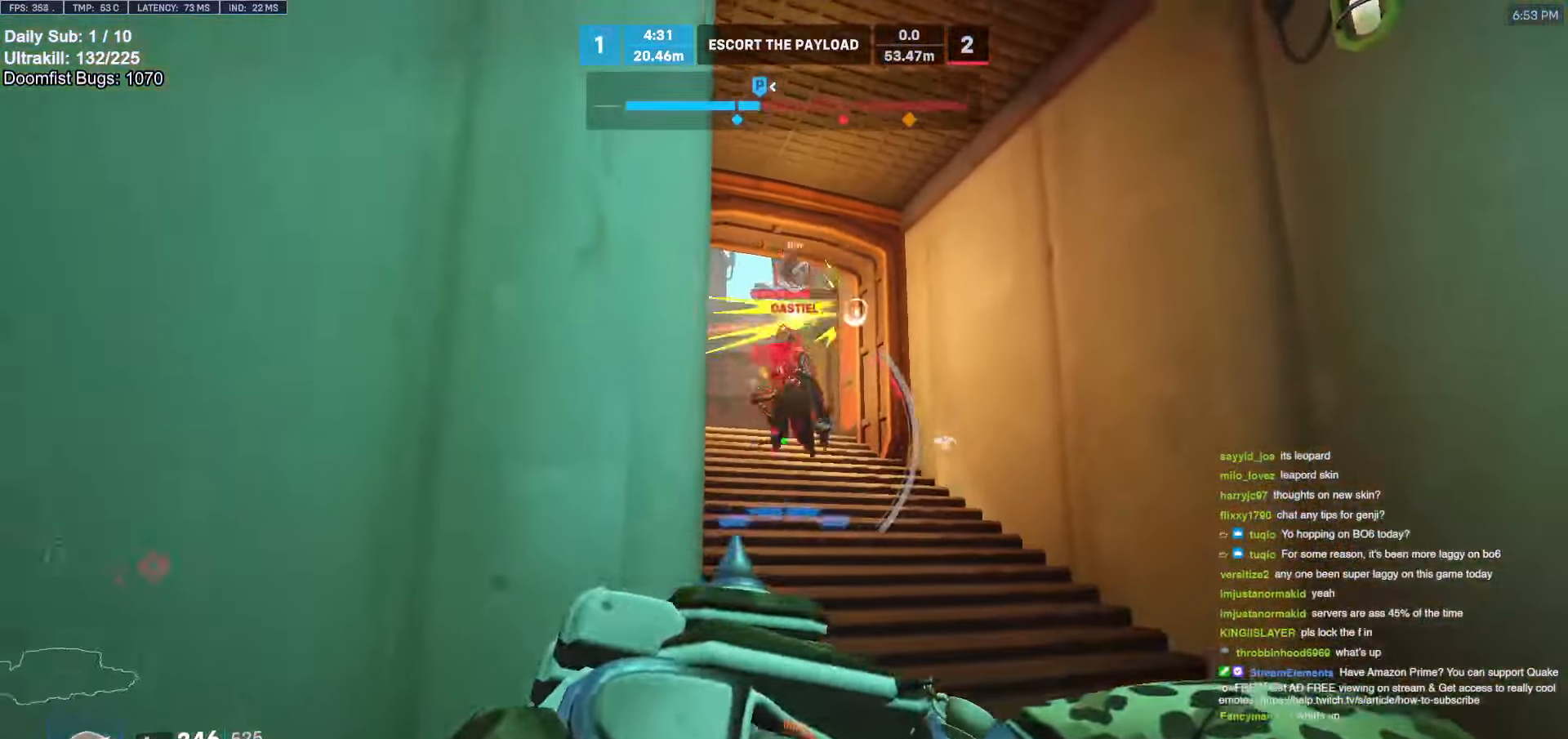
{"keys": ["a", "s"], "mouse": [], "events": [[200, "s", "down"]]}
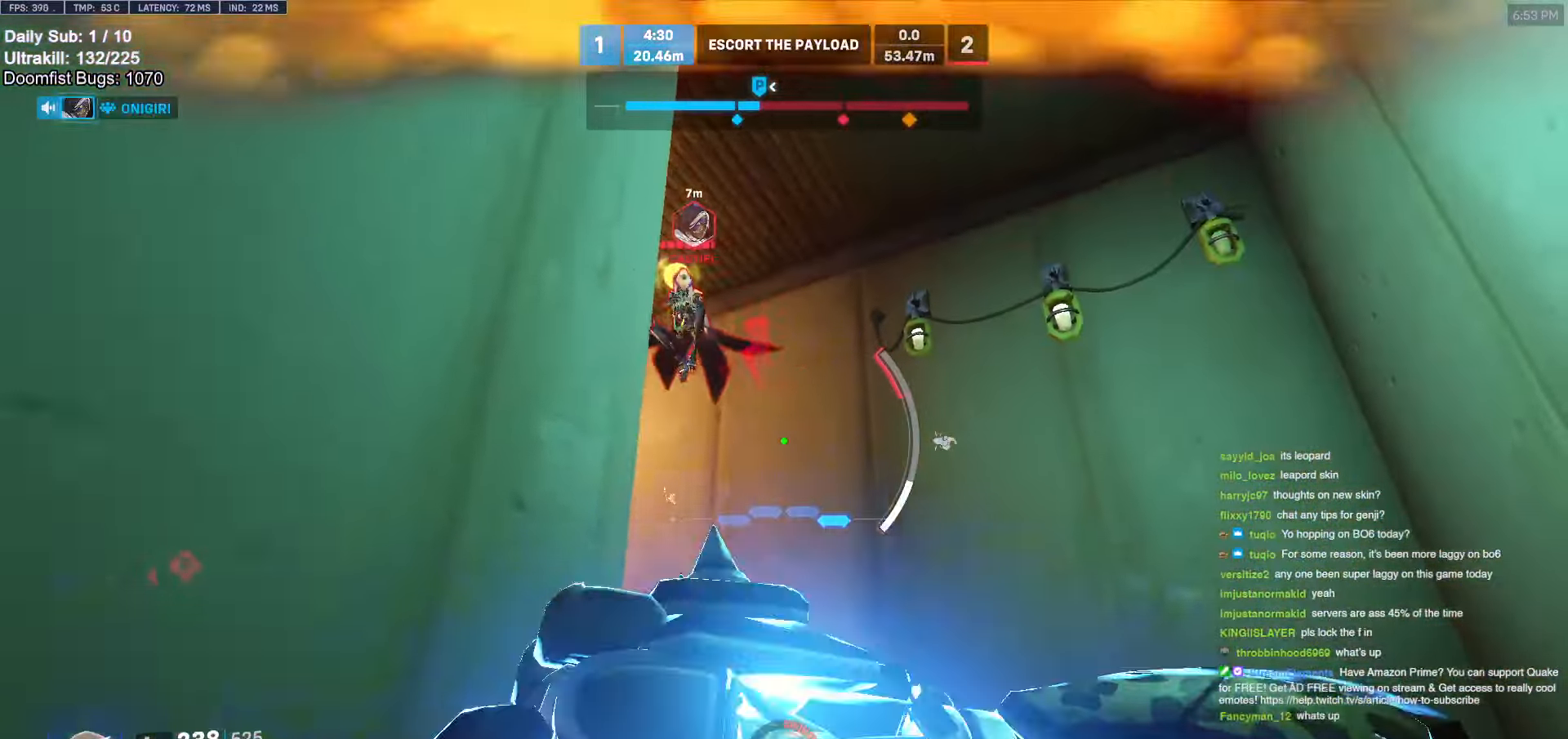
{"keys": ["s"], "mouse": [], "events": [[167, "a", "up"]]}
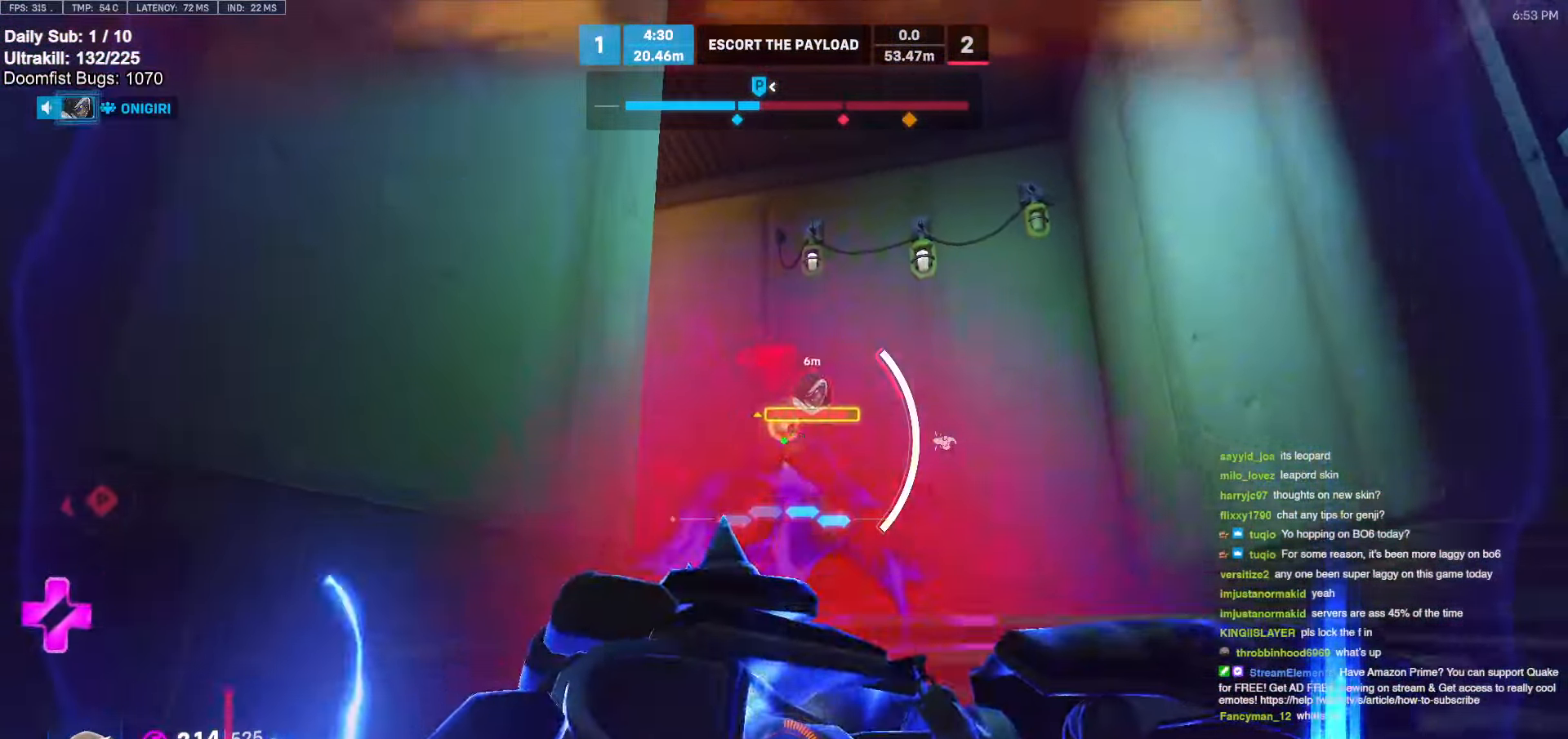
{"keys": ["w"], "mouse": [], "events": [[100, "d", "down"], [184, "s", "up"], [417, "w", "down"], [467, "d", "up"]]}
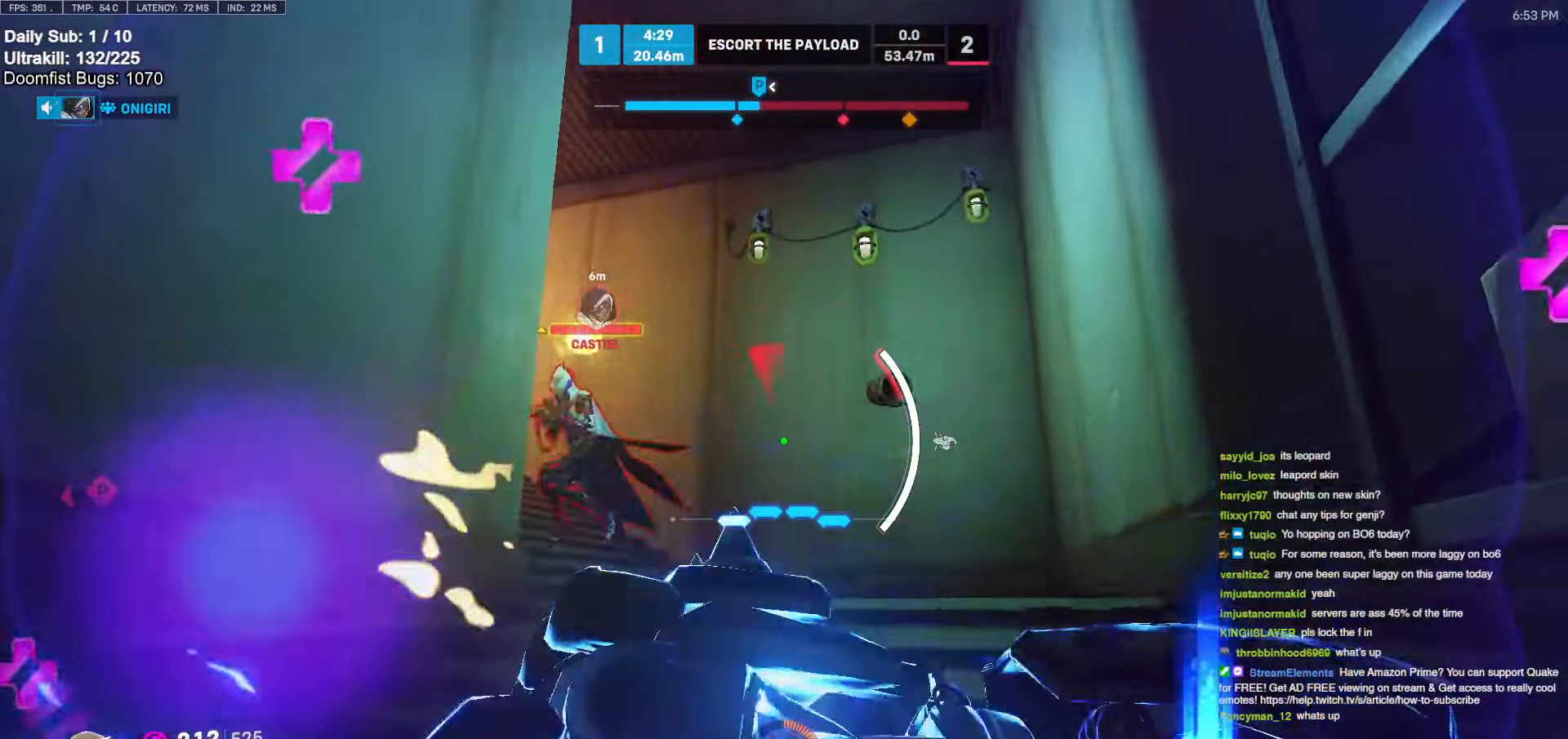
{"keys": ["e", "w"], "mouse": [], "events": [[67, "d", "down"], [250, "d", "up"], [400, "e", "down"]]}
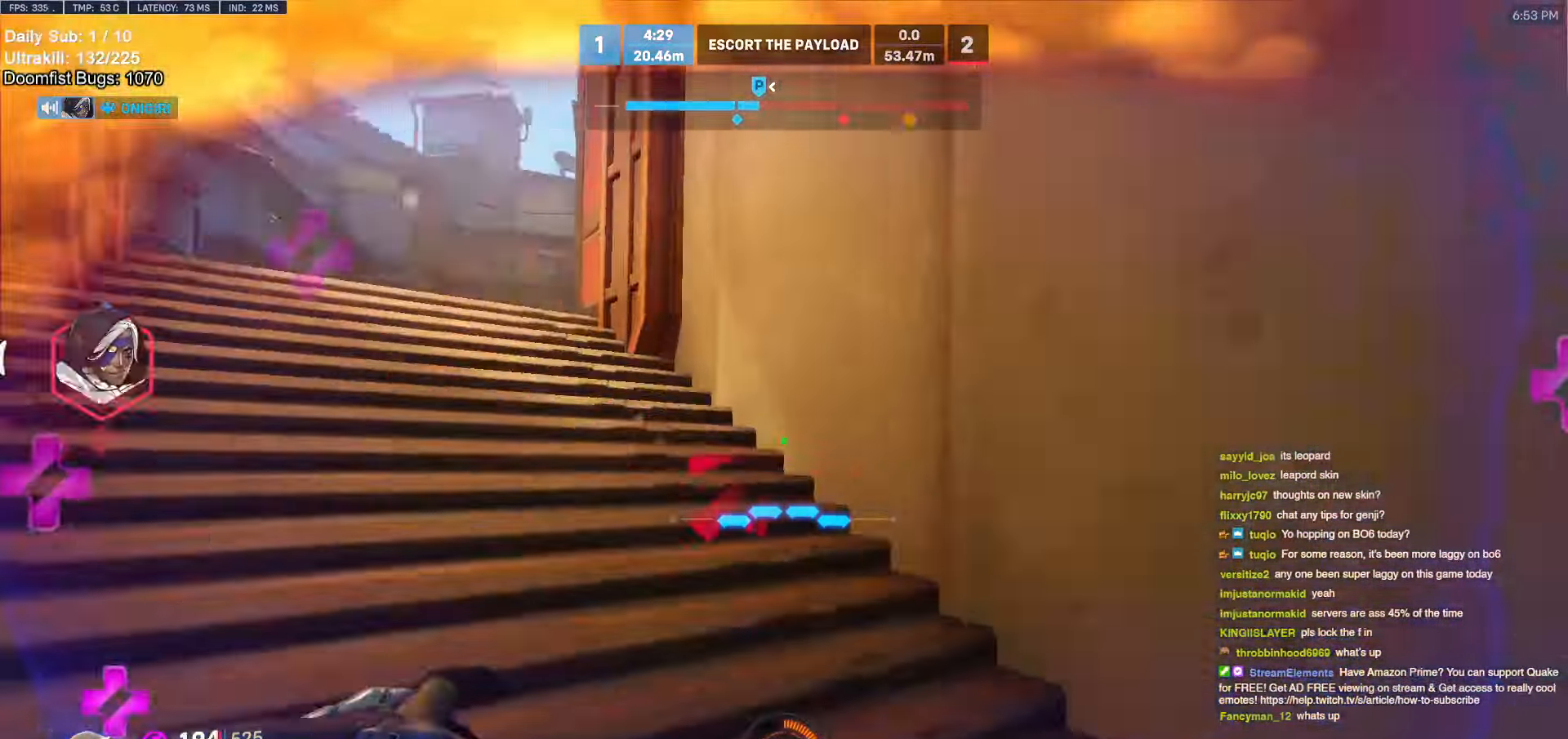
{"keys": ["w"], "mouse": ["right"], "events": [[17, "a", "down"], [67, "e", "up"], [117, "w", "up"], [167, "s", "down"], [217, "a", "up"], [267, "mouse_right", "down"], [367, "s", "up"], [450, "w", "down"]]}
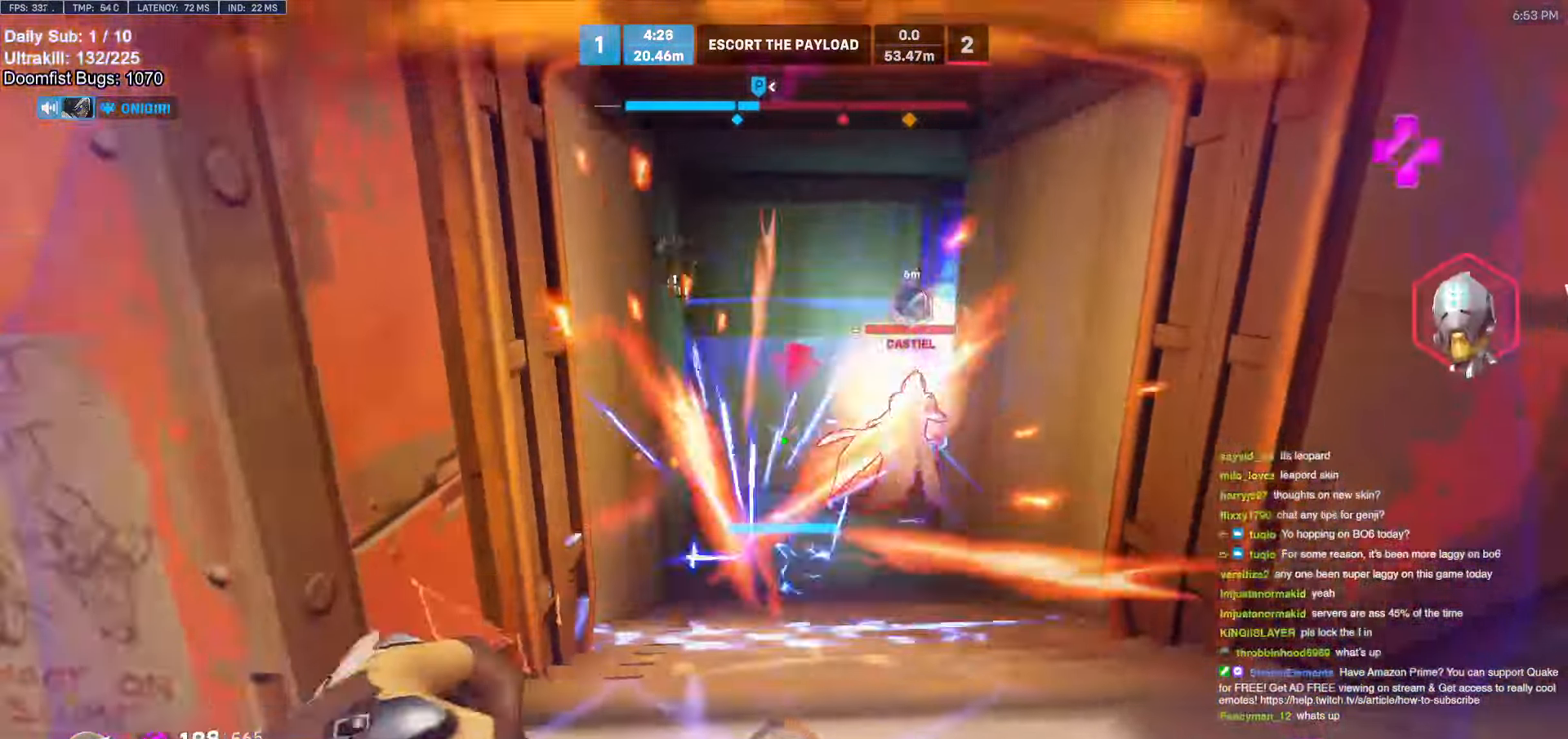
{"keys": ["d", "w"], "mouse": ["right"], "events": [[234, "a", "down"], [284, "a", "up"], [367, "d", "down"]]}
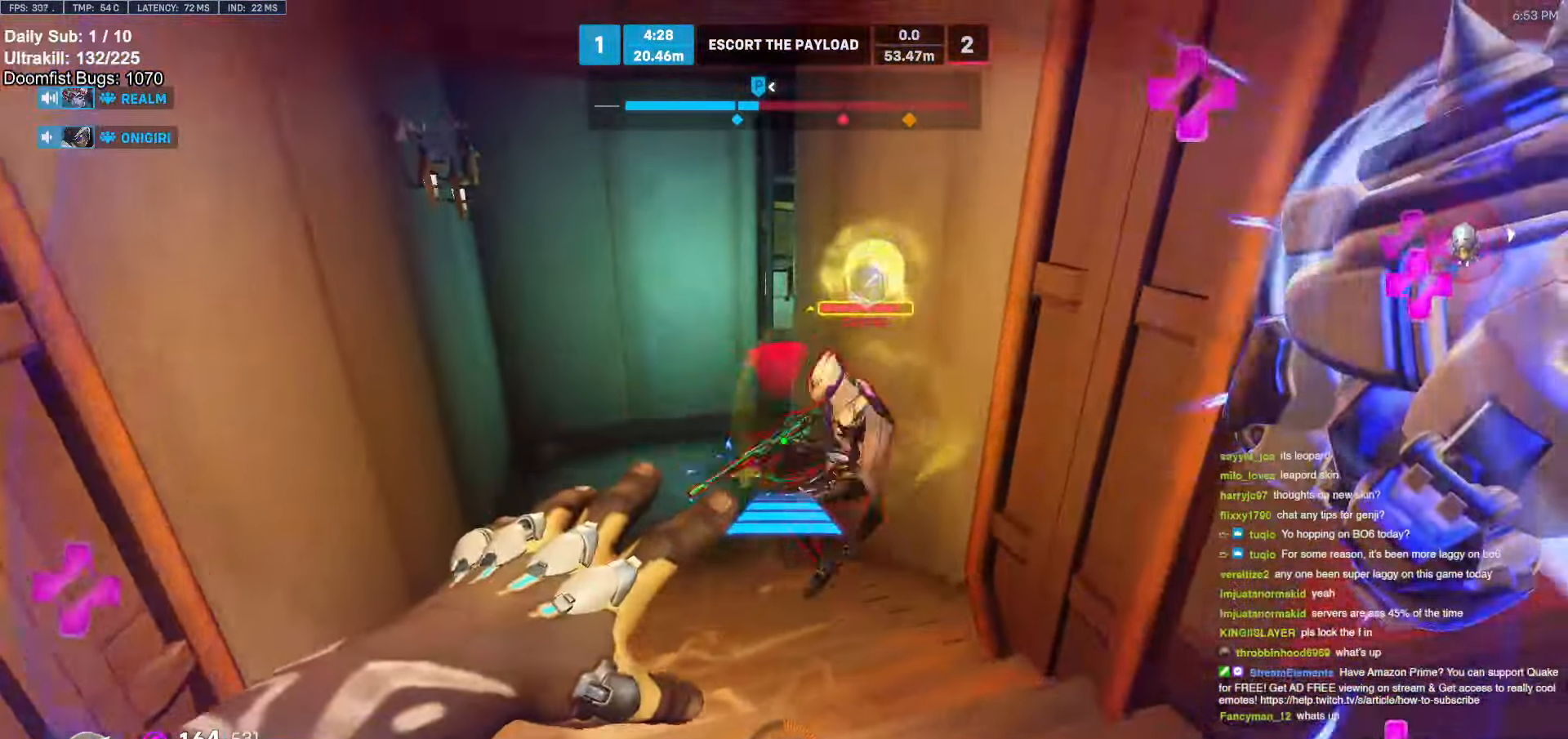
{"keys": ["w"], "mouse": [], "events": [[334, "d", "up"], [384, "mouse_right", "up"]]}
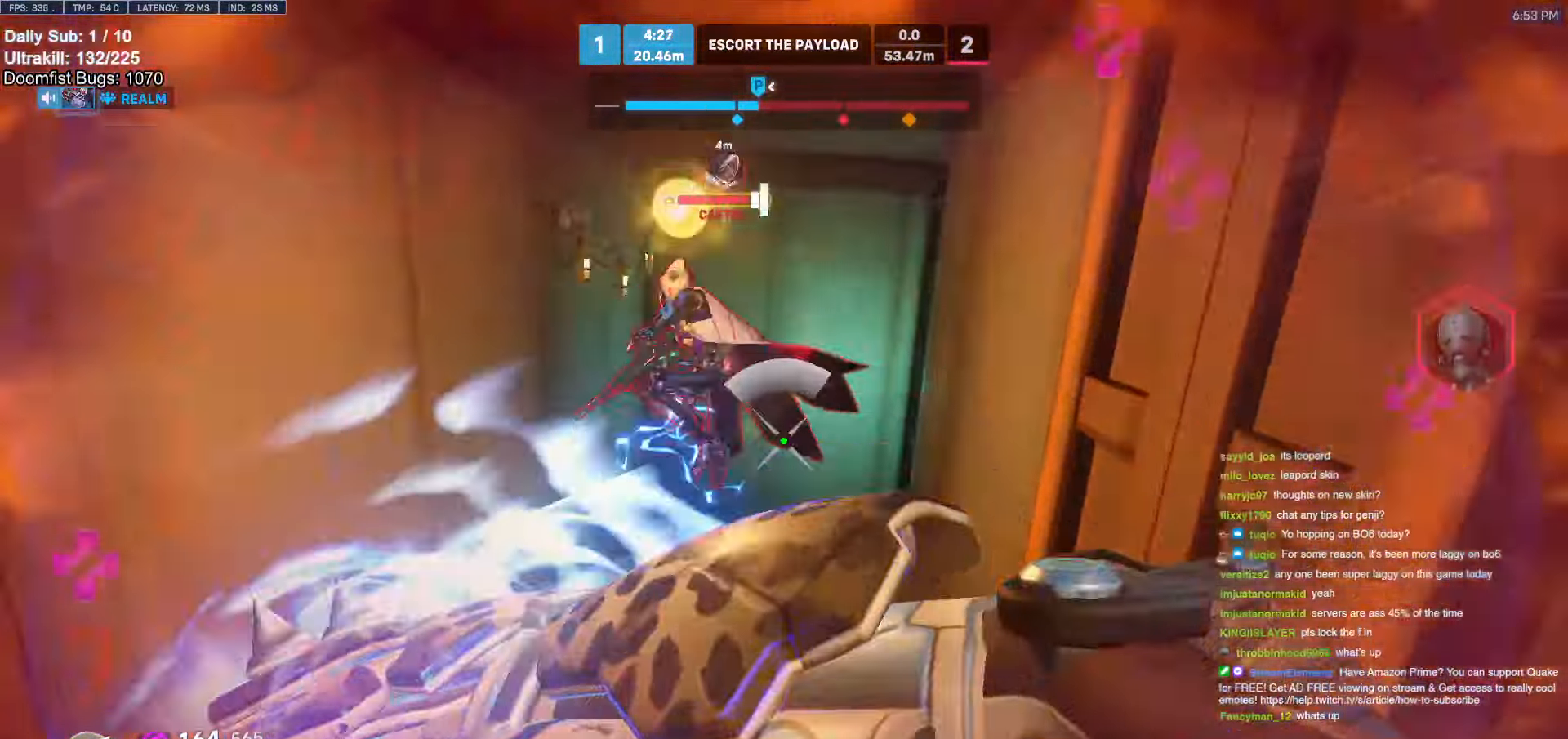
{"keys": ["w"], "mouse": ["left"], "events": [[217, "mouse_left", "down"], [350, "mouse_left", "up"], [500, "mouse_left", "down"]]}
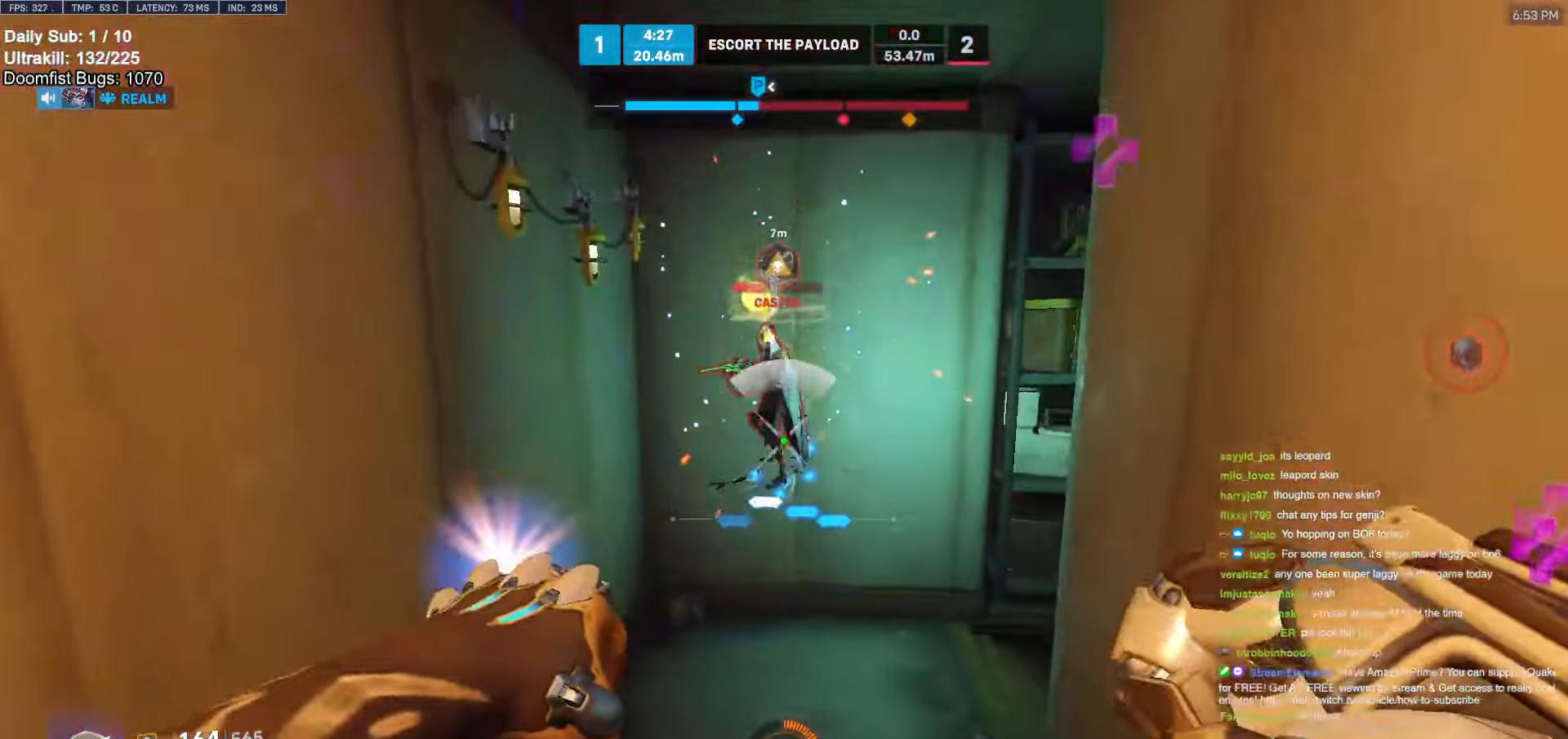
{"keys": ["w"], "mouse": [], "events": [[134, "mouse_left", "up"], [317, "mouse_left", "down"], [467, "mouse_left", "up"]]}
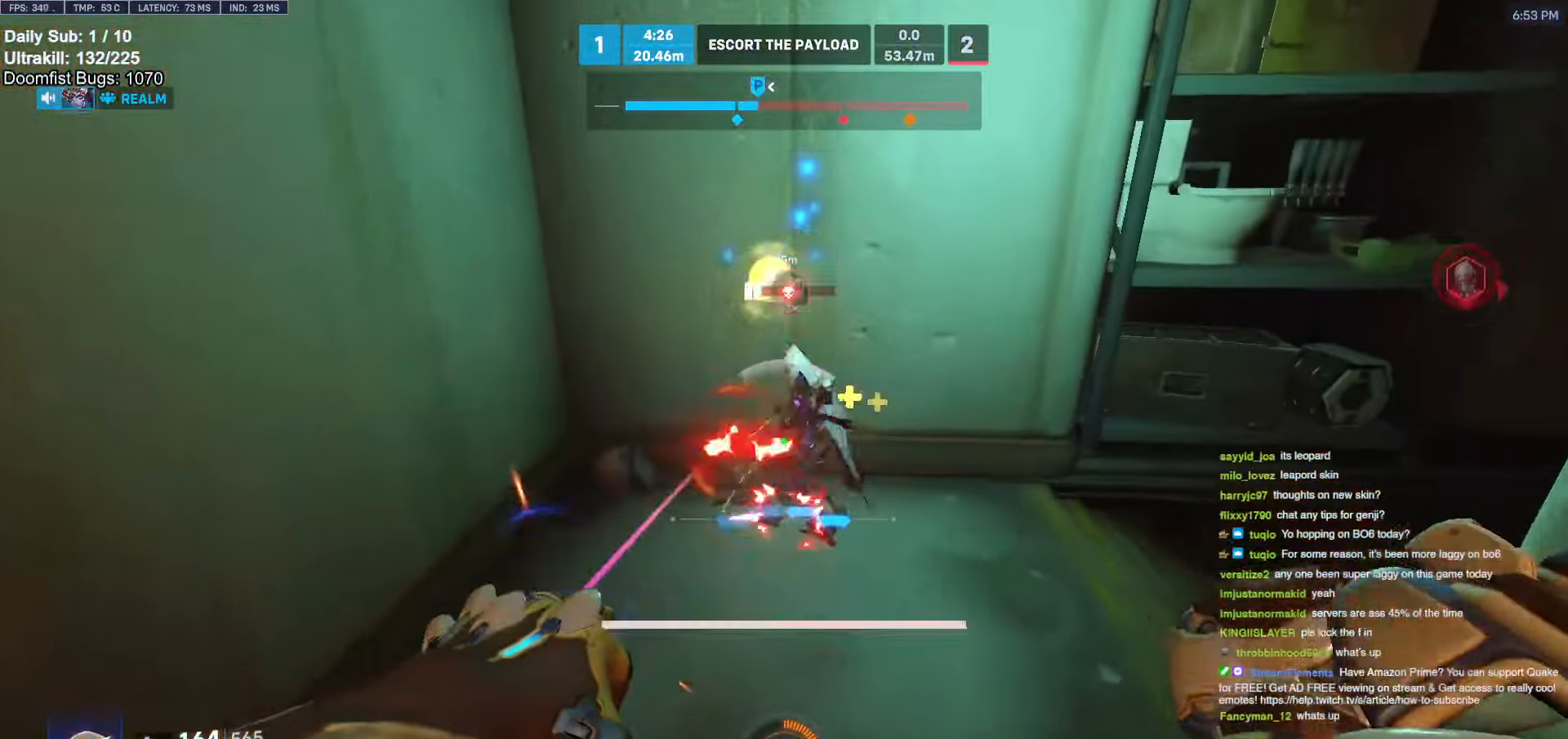
{"keys": ["a", "w"], "mouse": [], "events": [[334, "a", "down"]]}
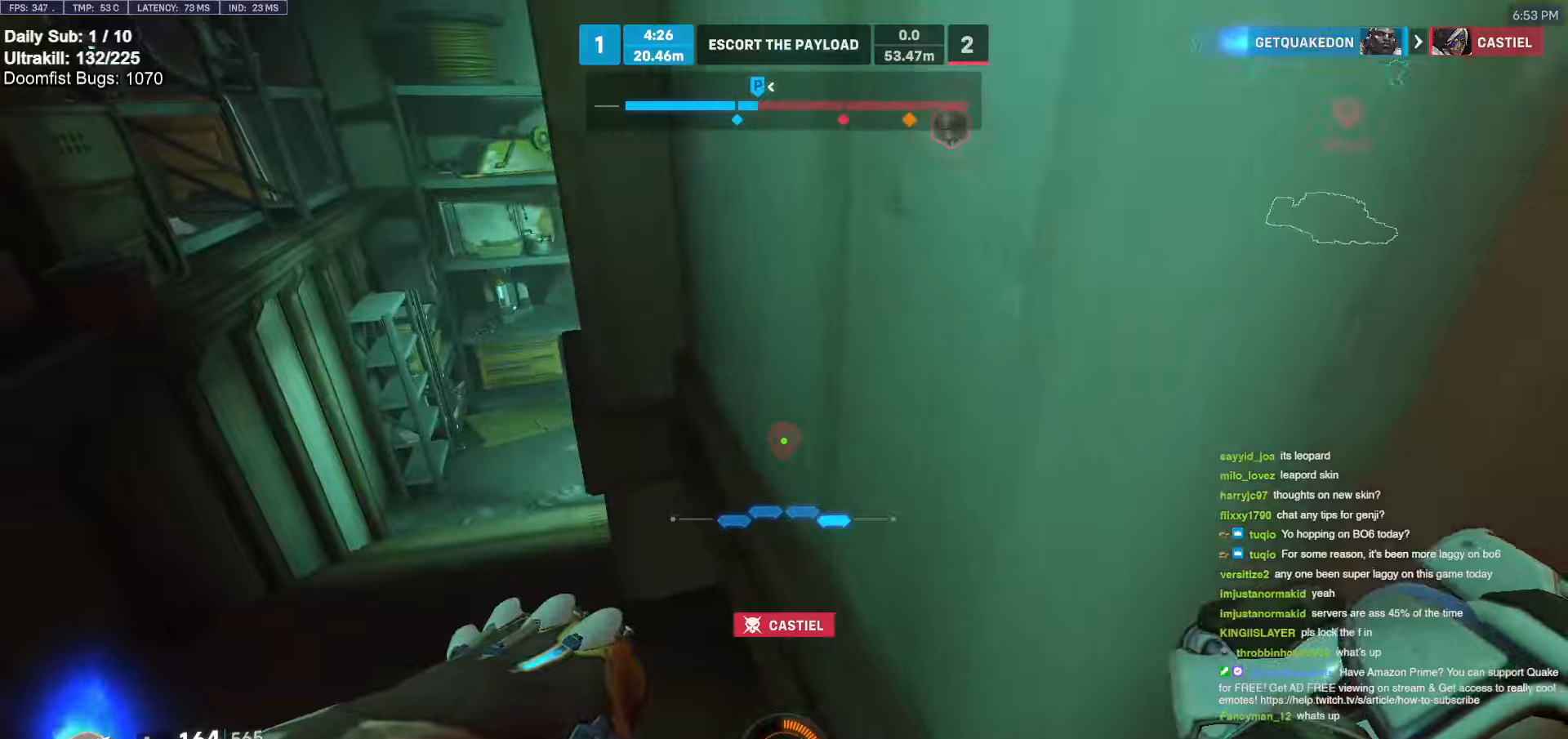
{"keys": ["a", "w"], "mouse": [], "events": []}
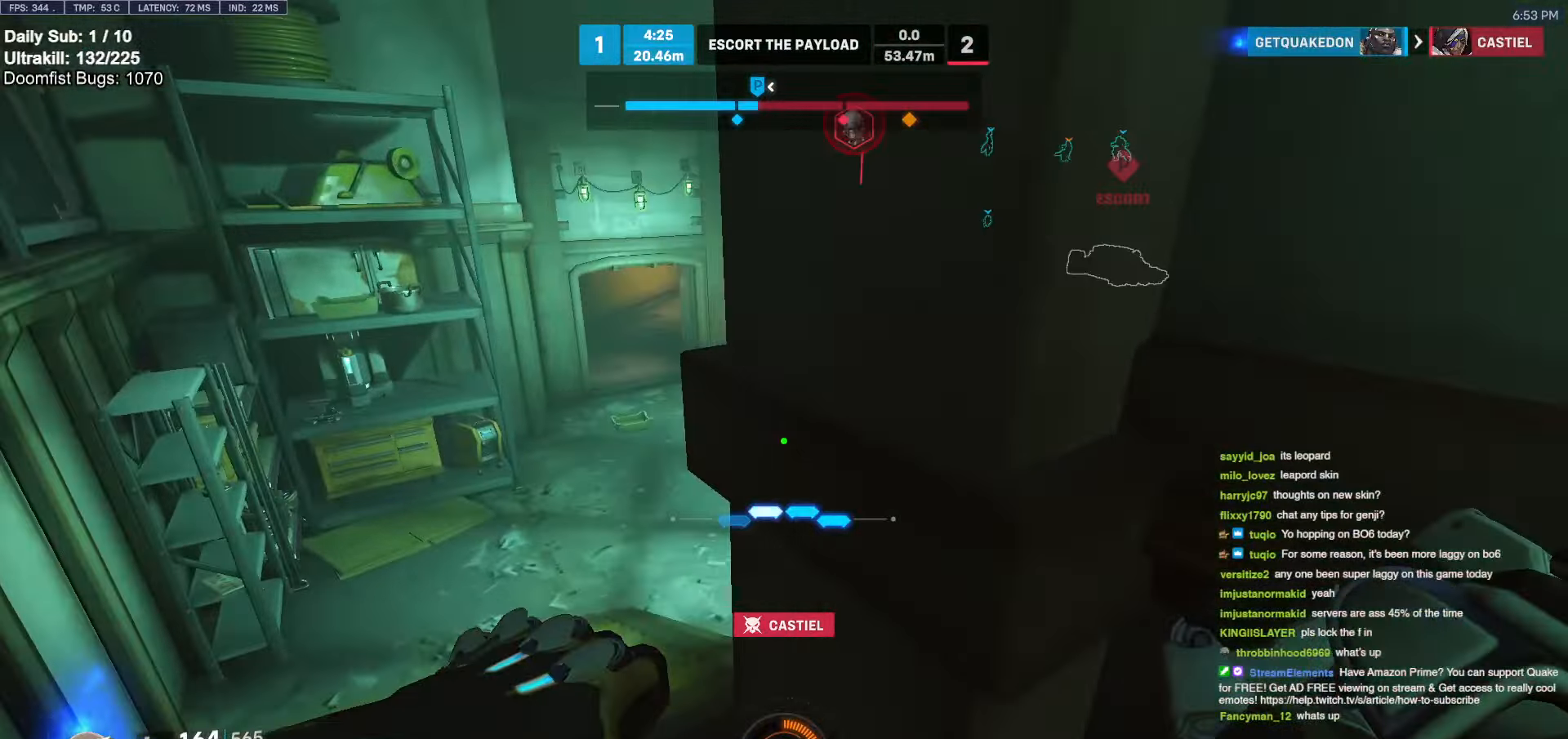
{"keys": ["w"], "mouse": [], "events": [[317, "a", "up"], [384, "a", "down"], [500, "a", "up"]]}
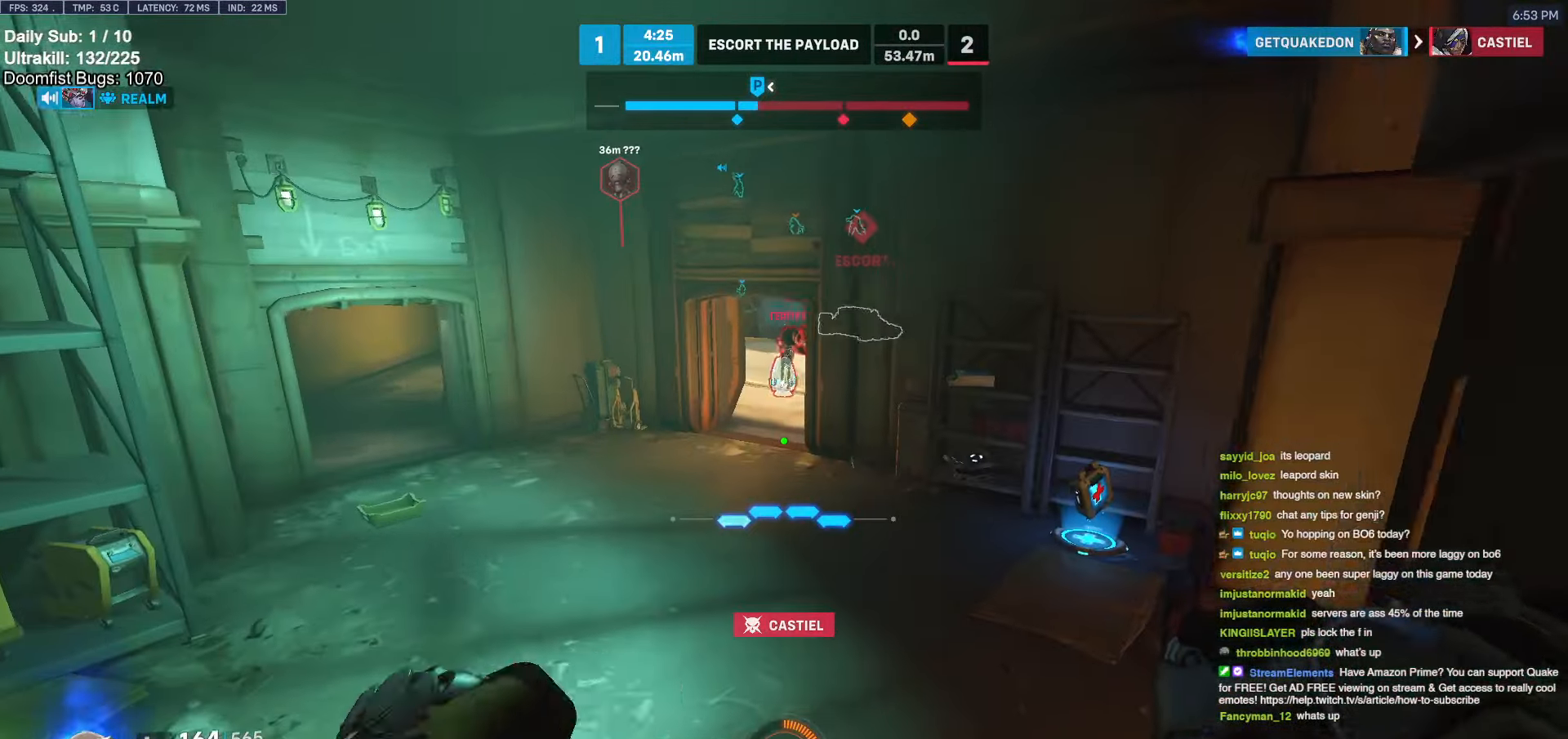
{"keys": ["d", "w"], "mouse": ["left"], "events": [[250, "mouse_left", "down"], [300, "d", "down"], [400, "mouse_left", "up"], [484, "mouse_left", "down"]]}
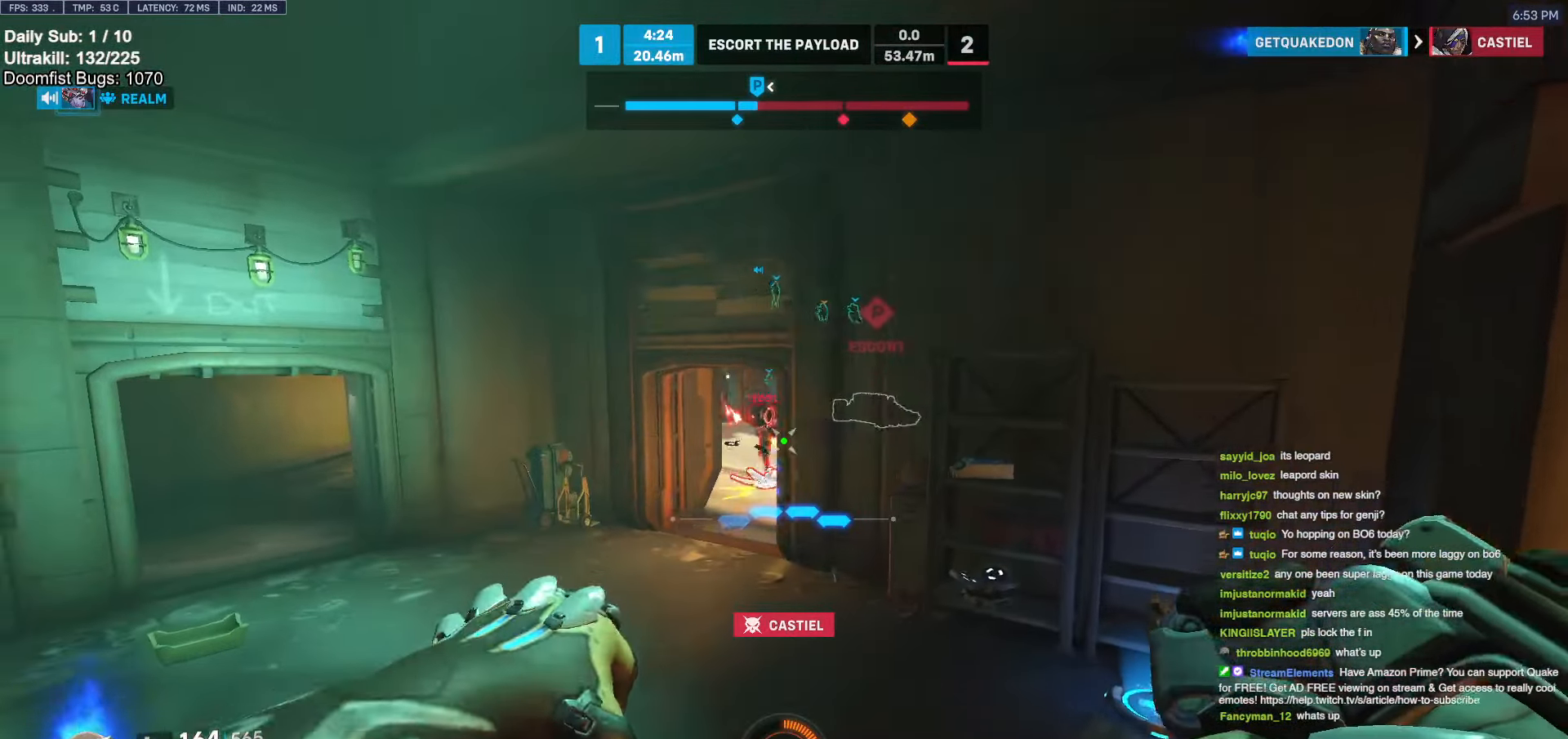
{"keys": ["d", "w"], "mouse": [], "events": [[84, "d", "up"], [167, "mouse_left", "up"], [350, "d", "down"]]}
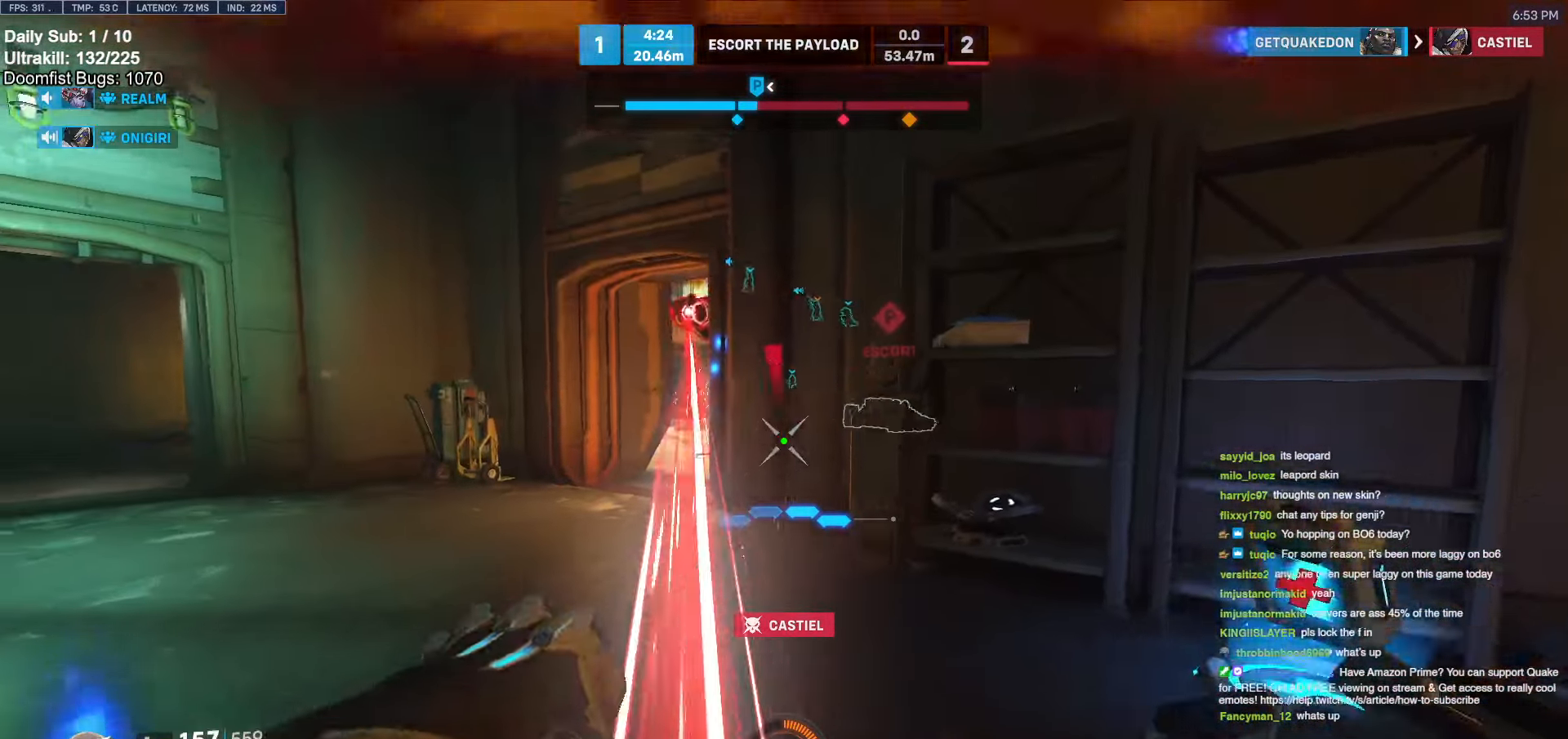
{"keys": ["d"], "mouse": ["left"], "events": [[100, "mouse_left", "down"], [100, "space", "down"], [184, "w", "up"], [234, "mouse_left", "up"], [234, "space", "up"], [417, "mouse_left", "down"]]}
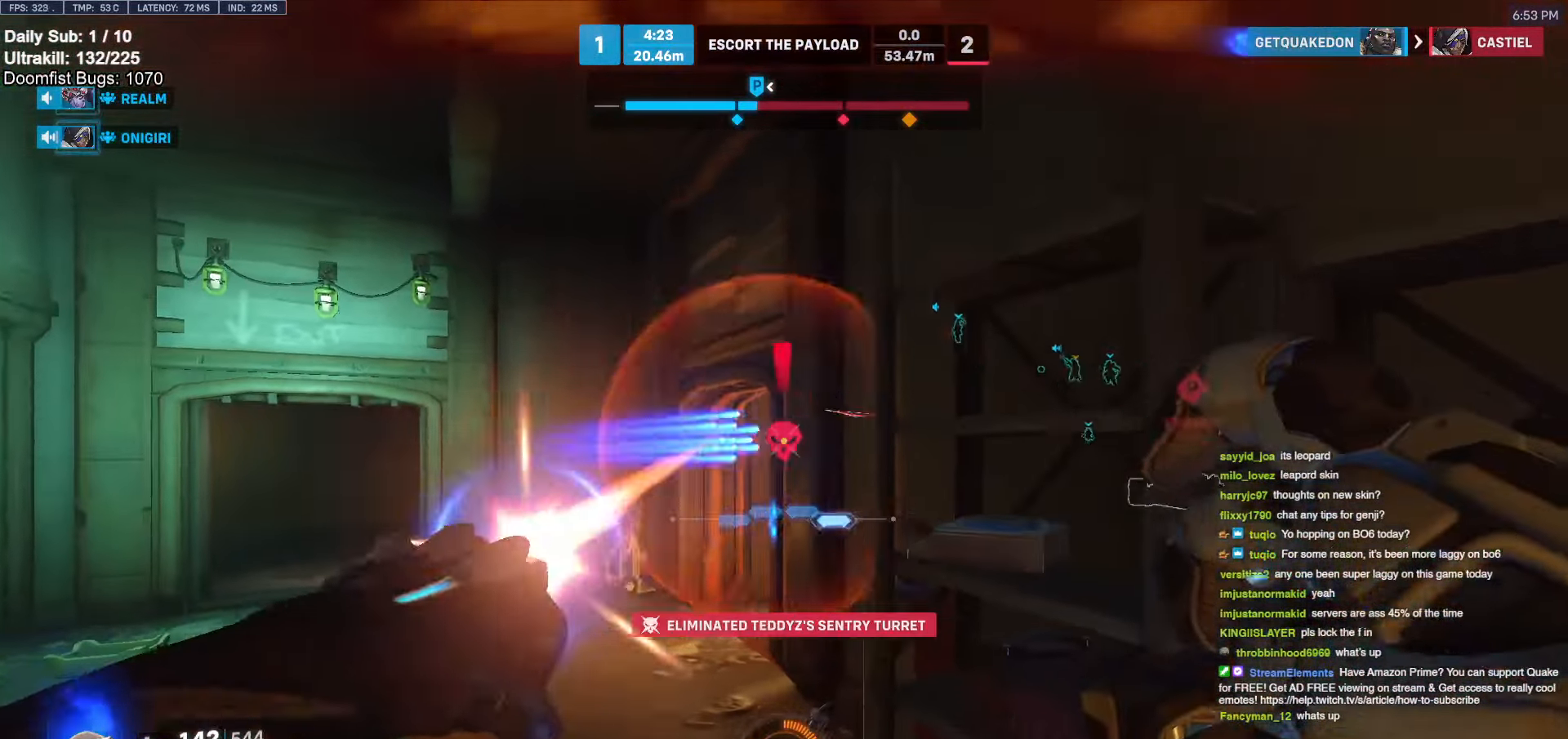
{"keys": ["d", "space", "w"], "mouse": [], "events": [[100, "mouse_left", "up"], [200, "w", "down"], [384, "space", "down"]]}
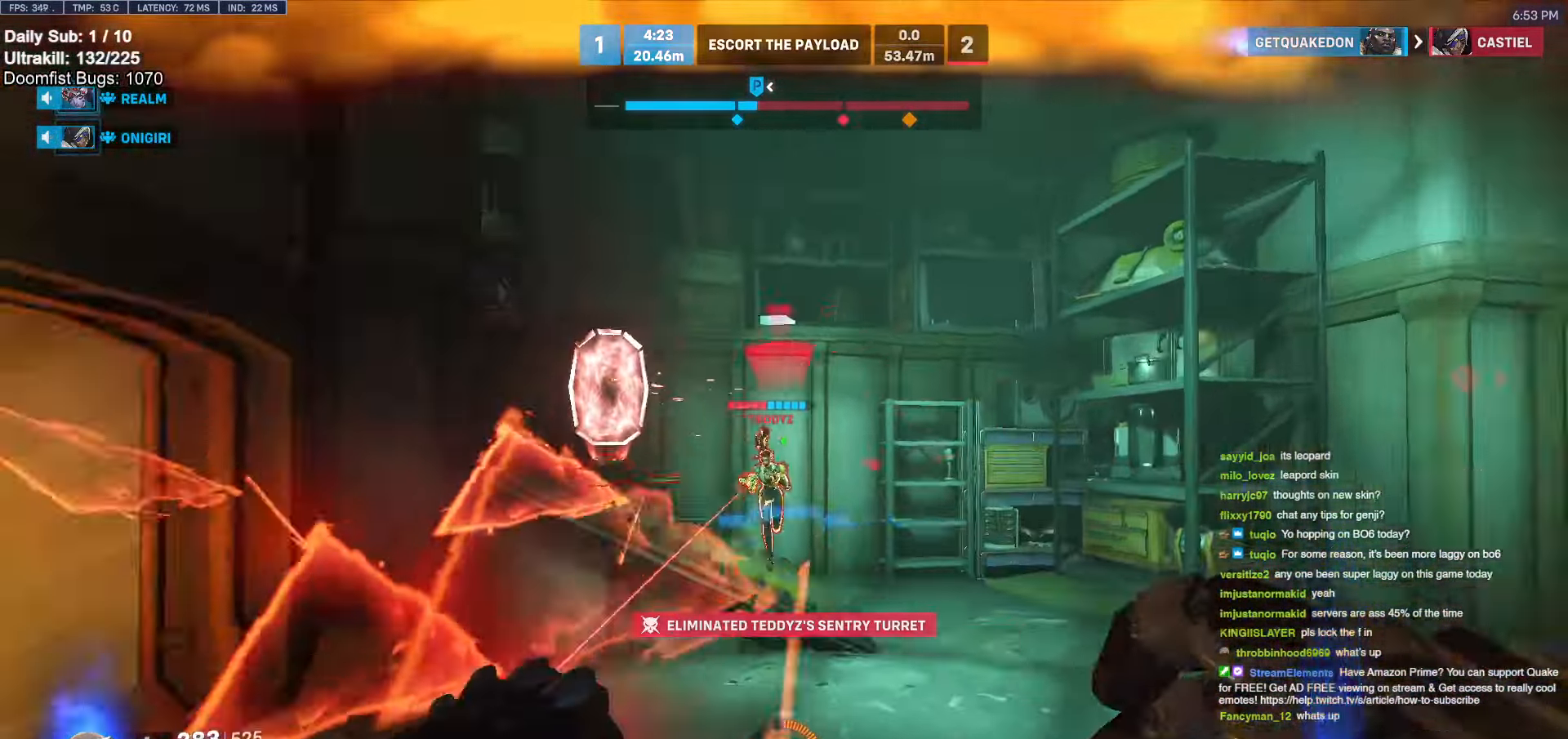
{"keys": ["a"], "mouse": ["right"], "events": [[17, "mouse_left", "down"], [67, "mouse_right", "down"], [67, "space", "up"], [167, "a", "down"], [167, "d", "up"], [167, "mouse_left", "up"], [267, "w", "up"]]}
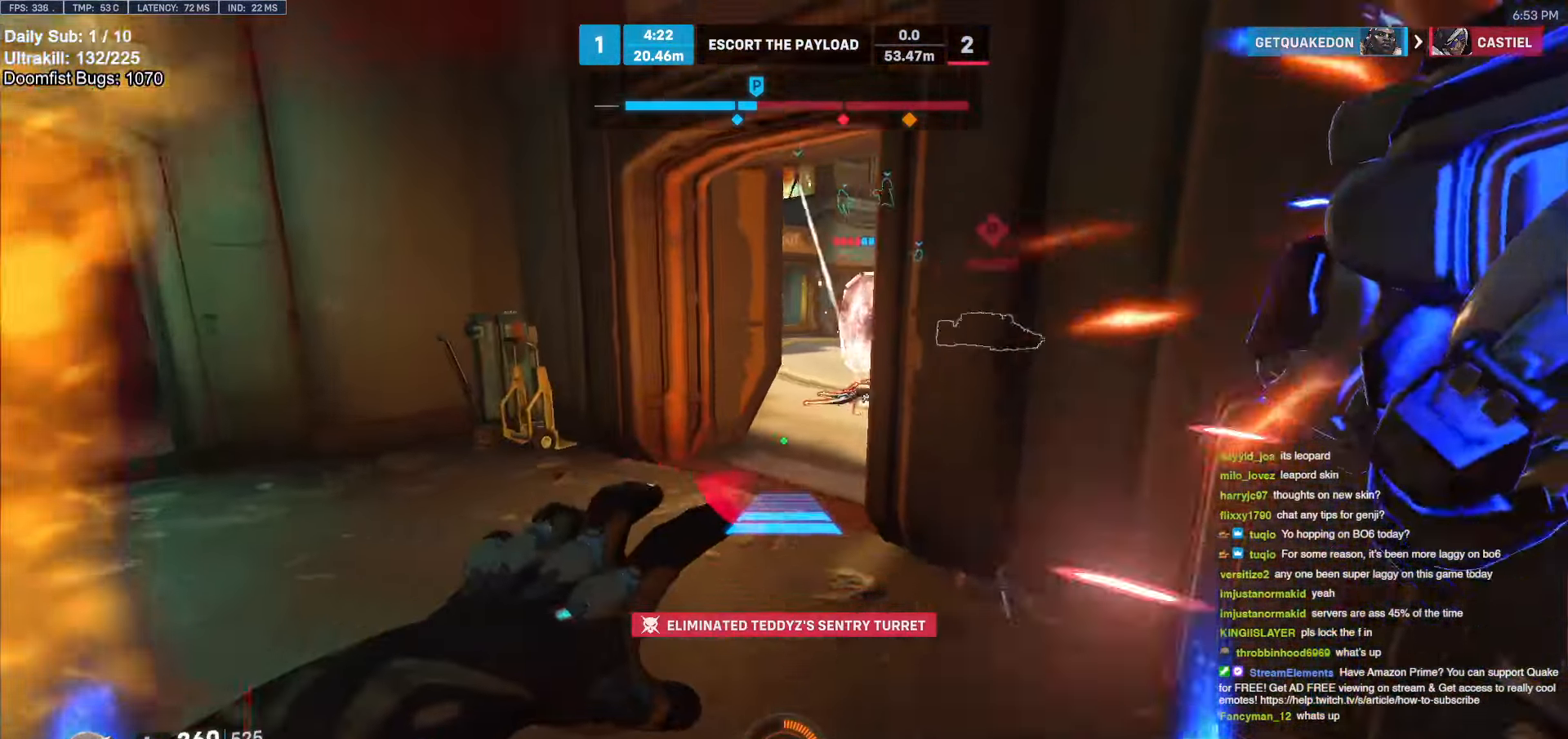
{"keys": ["a", "w"], "mouse": [], "events": [[84, "mouse_right", "up"], [84, "w", "down"], [234, "a", "up"], [317, "space", "down"], [467, "a", "down"], [467, "space", "up"]]}
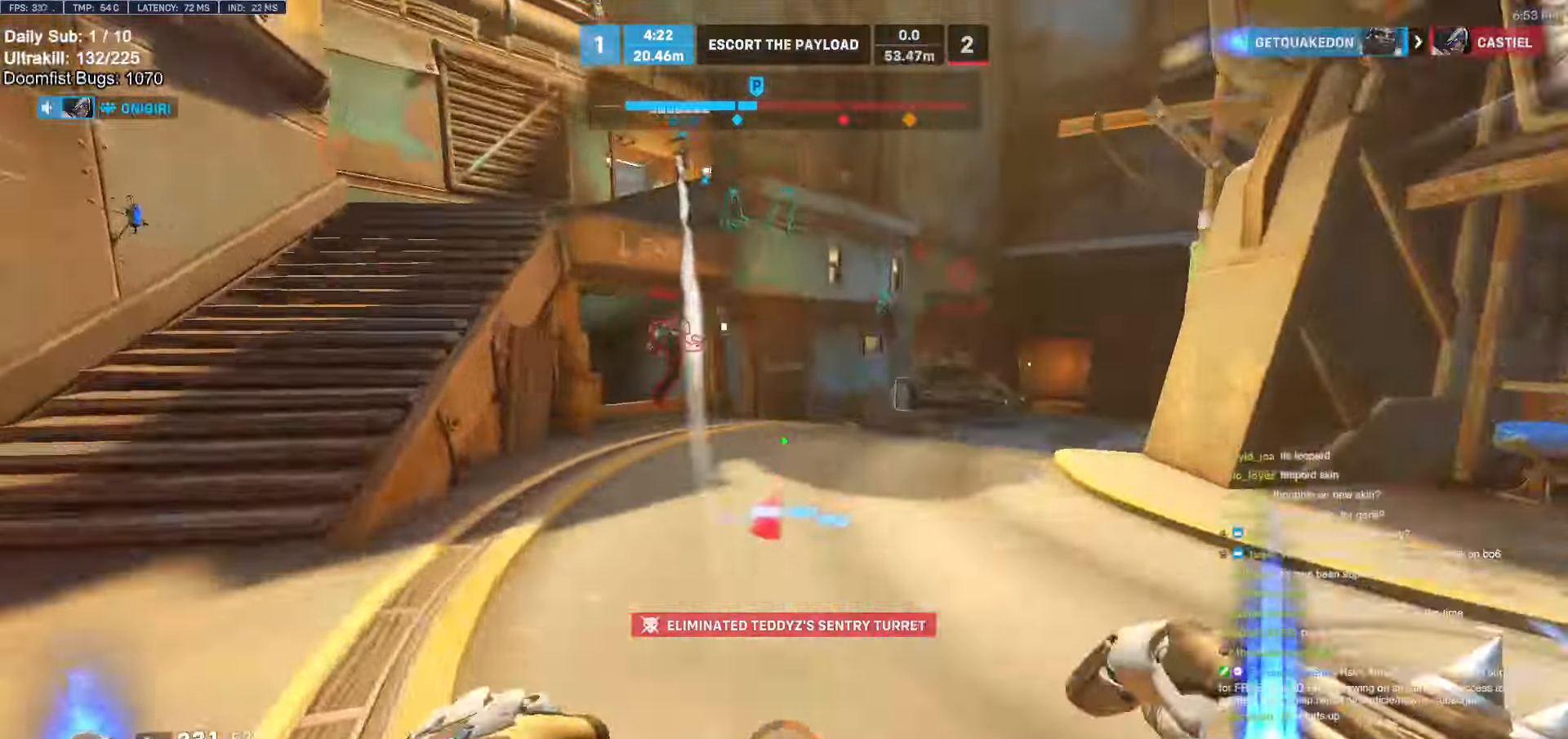
{"keys": ["w"], "mouse": [], "events": [[284, "a", "up"], [284, "mouse_left", "down"], [484, "mouse_left", "up"]]}
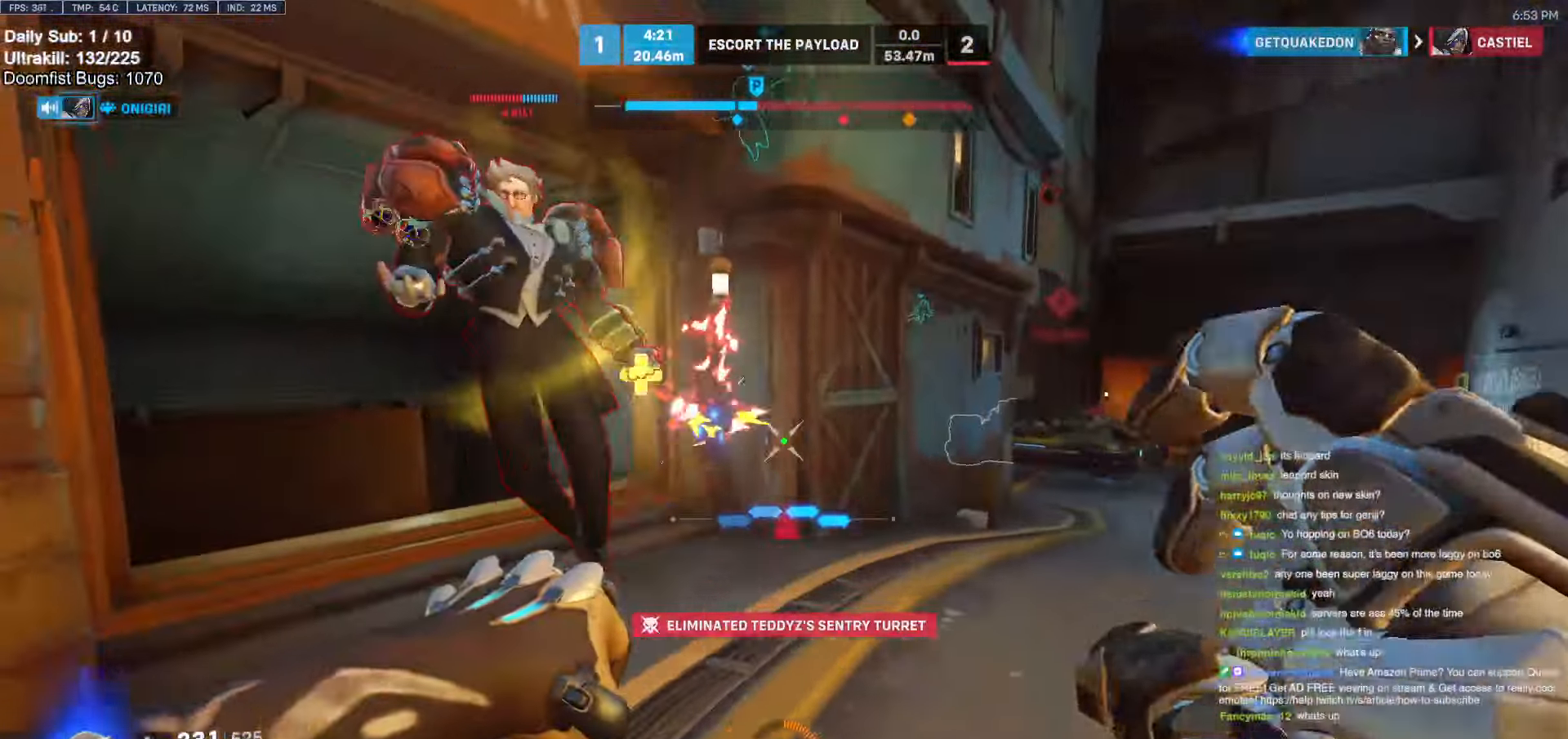
{"keys": ["e", "w"], "mouse": [], "events": [[167, "mouse_left", "down"], [300, "e", "down"], [300, "mouse_left", "up"], [400, "e", "up"], [500, "e", "down"]]}
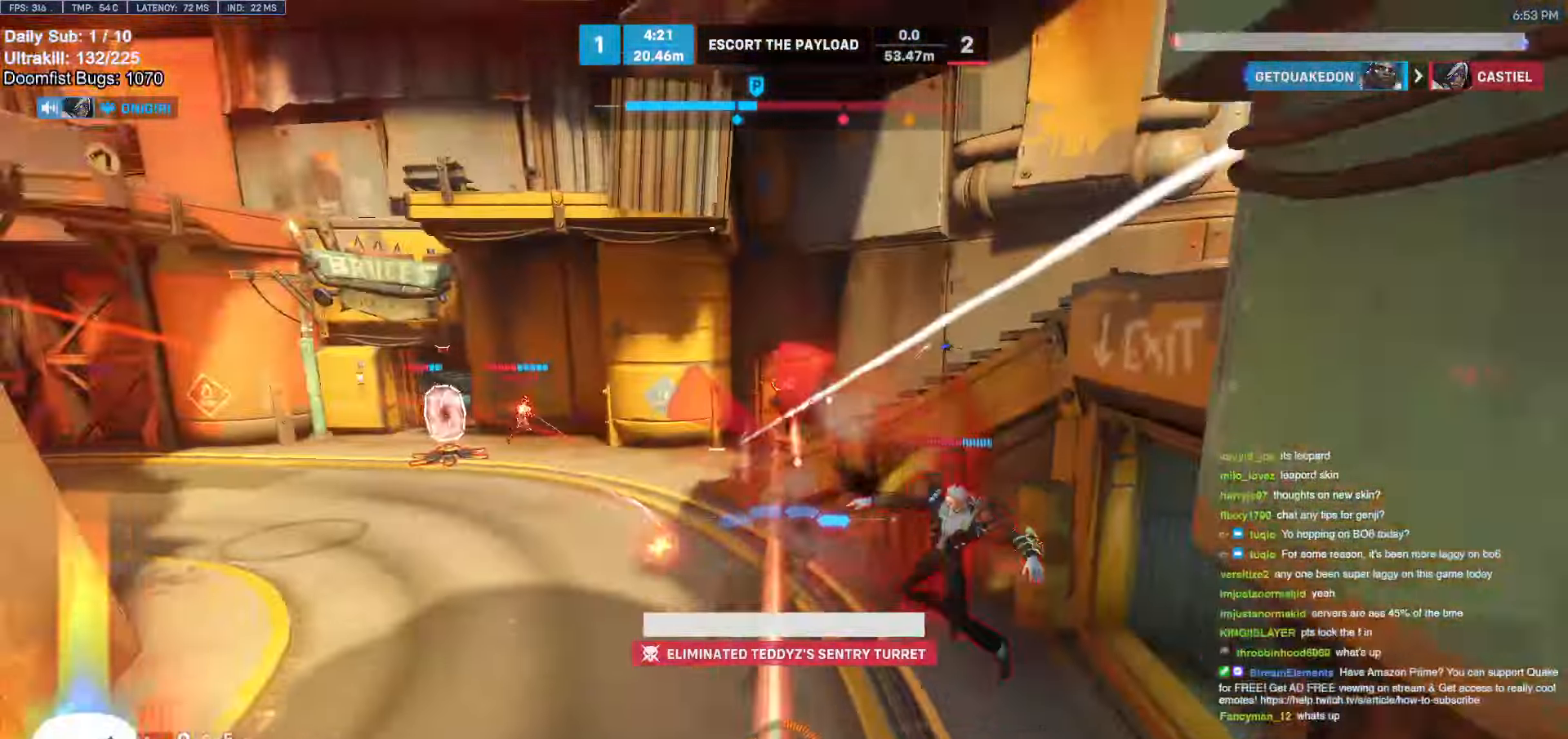
{"keys": [], "mouse": [], "events": [[134, "a", "down"], [134, "e", "up"], [134, "w", "up"], [184, "a", "up"]]}
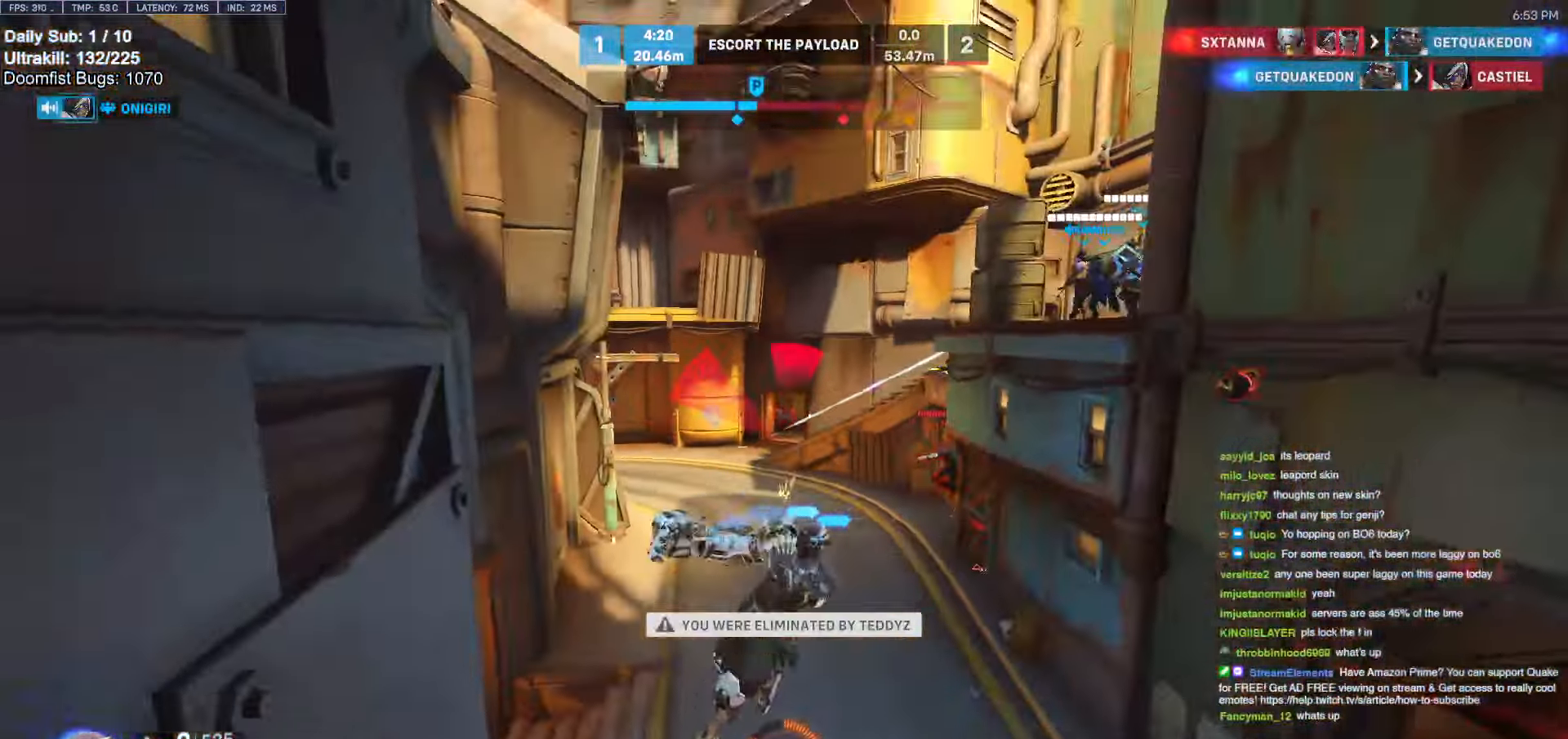
{"keys": ["w"], "mouse": [], "events": [[484, "w", "down"]]}
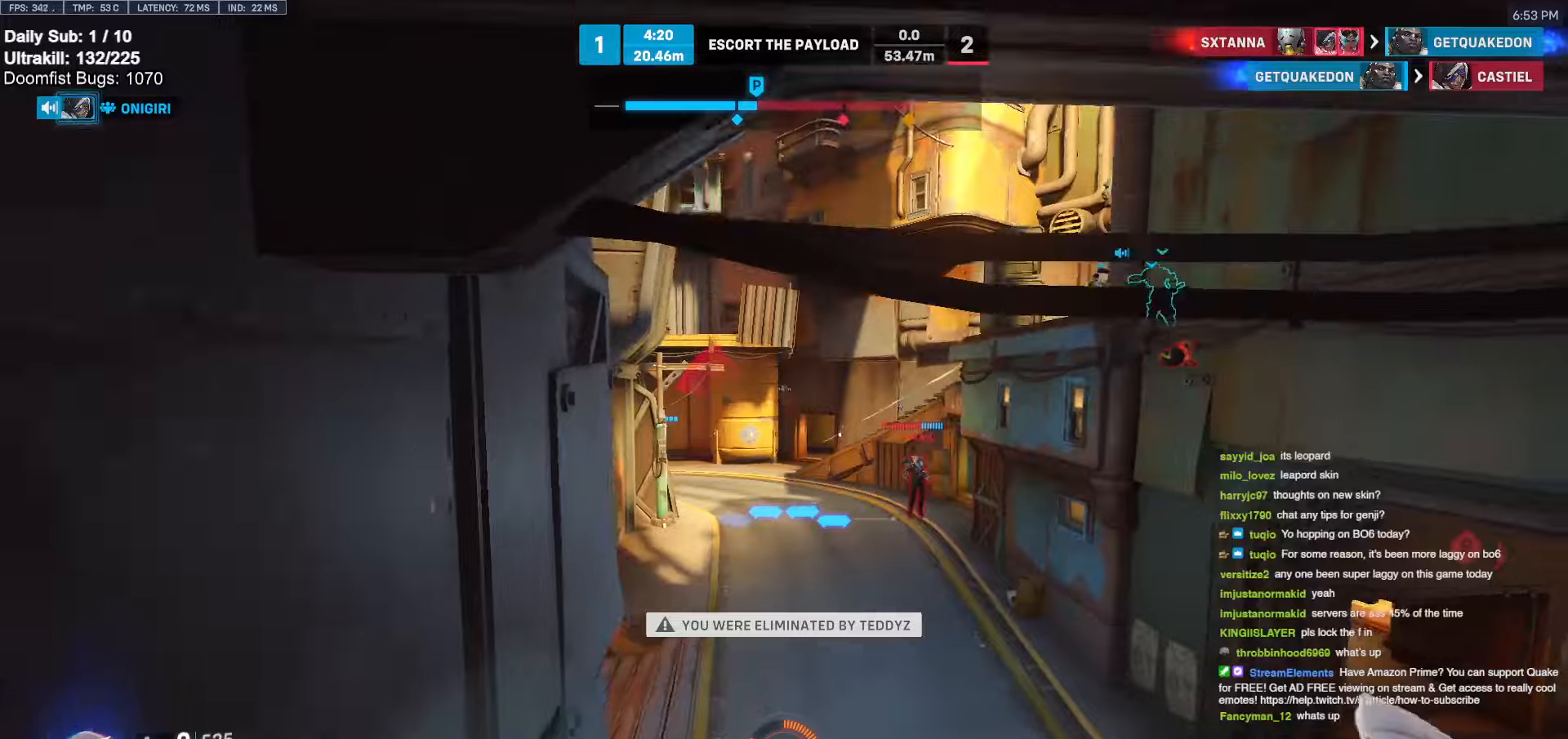
{"keys": [], "mouse": [], "events": [[350, "w", "up"]]}
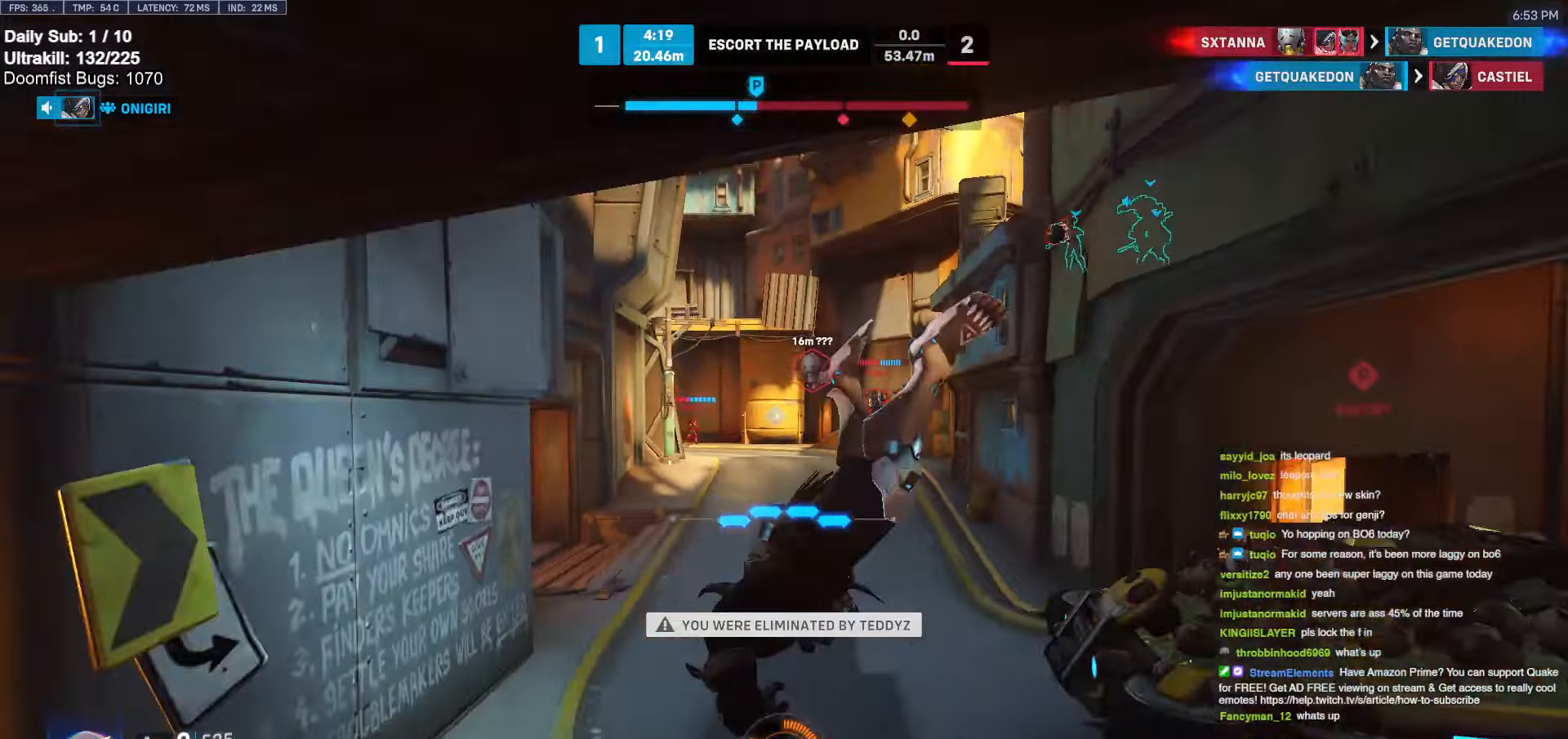
{"keys": ["space"], "mouse": [], "events": [[384, "space", "down"]]}
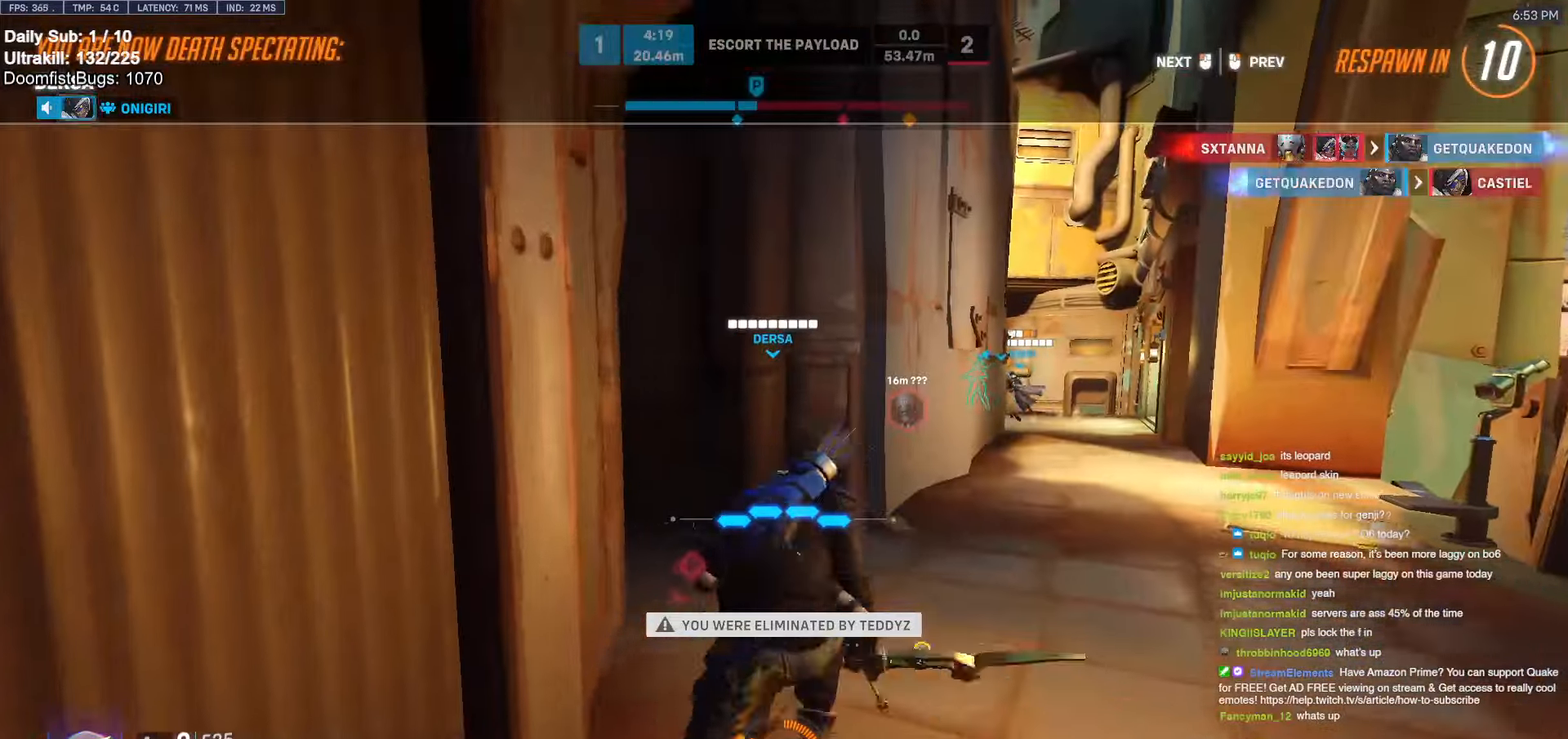
{"keys": [], "mouse": [], "events": [[50, "space", "up"]]}